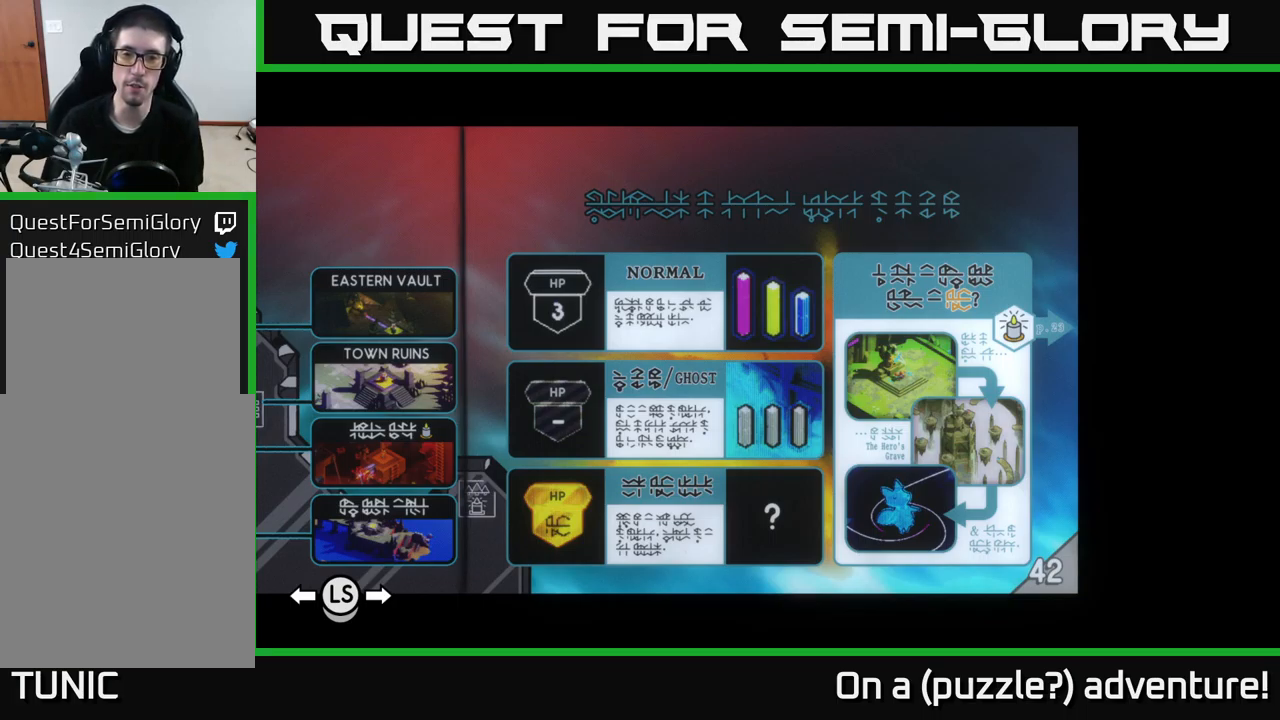
Gameplay with a controller (Xbox layout); each line is a JSON object with the inputs held at the frame after it. "events" lists button and stick changes between this image and that frame as [ms after this image, input, new state], when the widget could be followed in between.
{"buttons": ["A"], "left_stick": "center", "right_stick": "center", "events": [[234, "A", "down"]]}
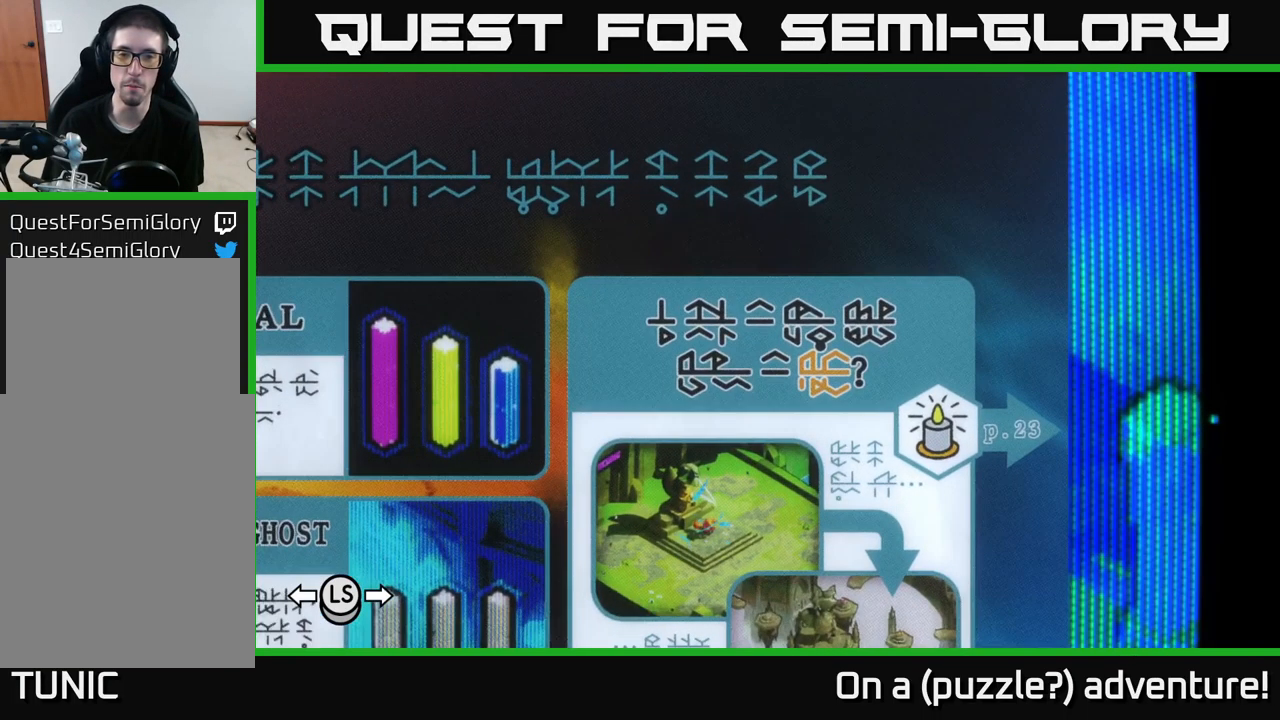
{"buttons": ["A", "DPAD_LEFT"], "left_stick": "center", "right_stick": "center", "events": [[100, "DPAD_LEFT", "down"]]}
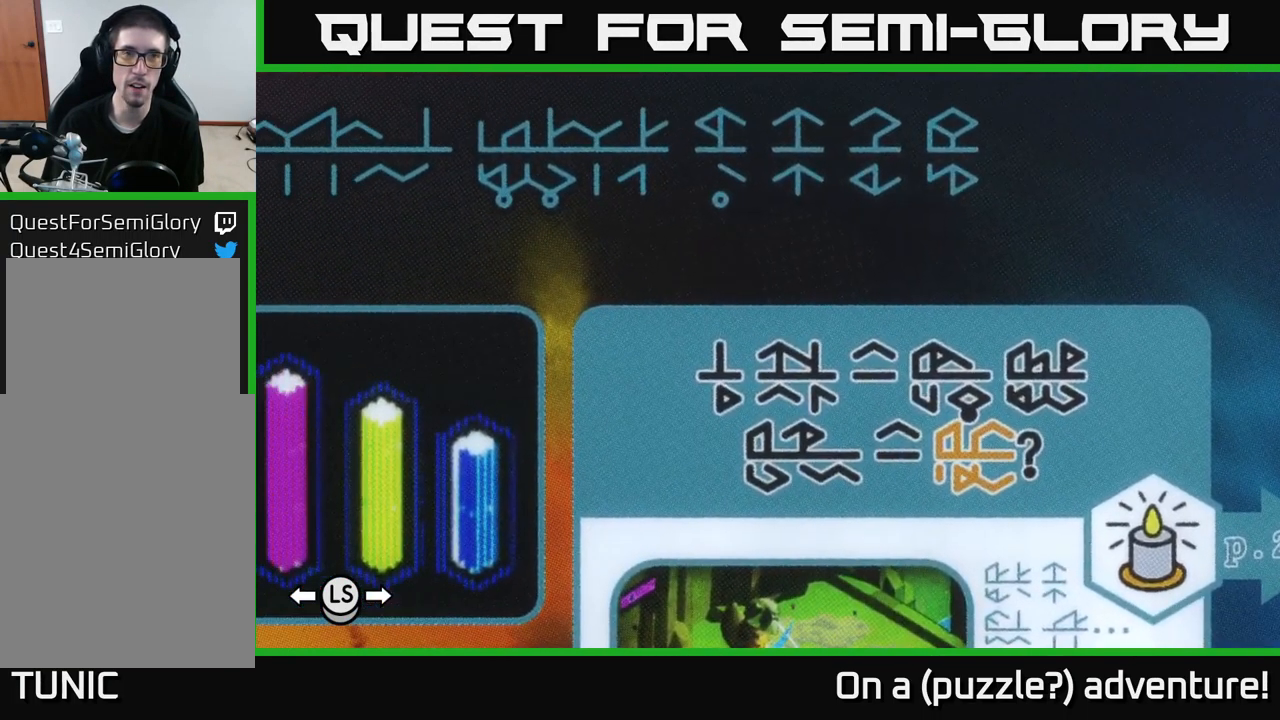
{"buttons": ["A", "DPAD_DOWN"], "left_stick": "center", "right_stick": "center", "events": [[67, "DPAD_LEFT", "up"], [67, "DPAD_UP", "down"], [200, "DPAD_UP", "up"], [350, "DPAD_DOWN", "down"]]}
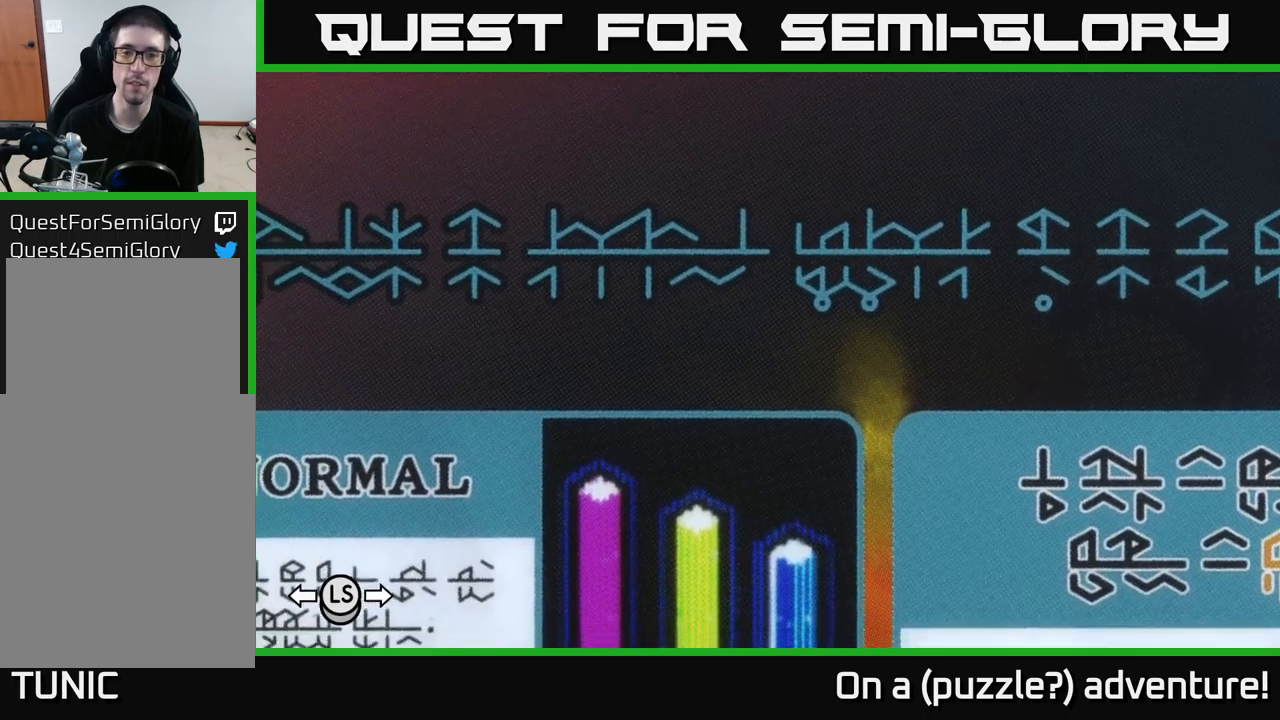
{"buttons": ["A"], "left_stick": "center", "right_stick": "center", "events": [[167, "DPAD_DOWN", "up"]]}
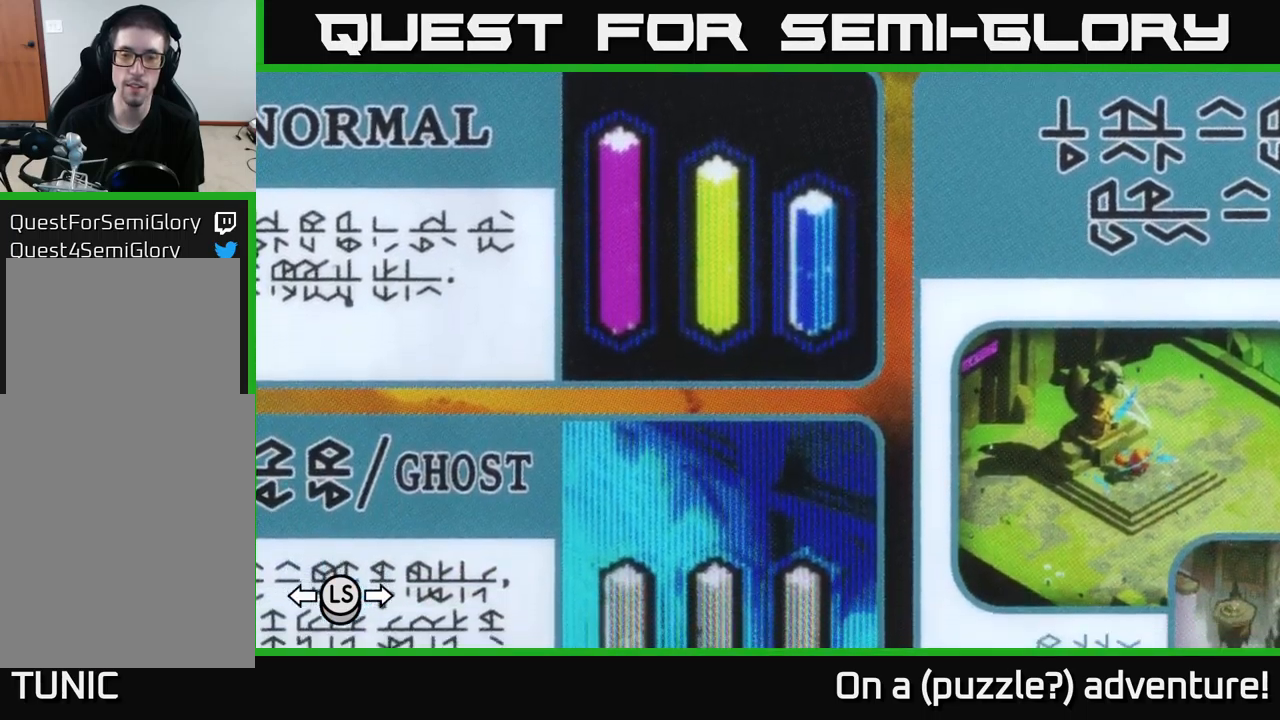
{"buttons": ["A", "DPAD_LEFT"], "left_stick": "center", "right_stick": "center", "events": [[50, "DPAD_LEFT", "down"]]}
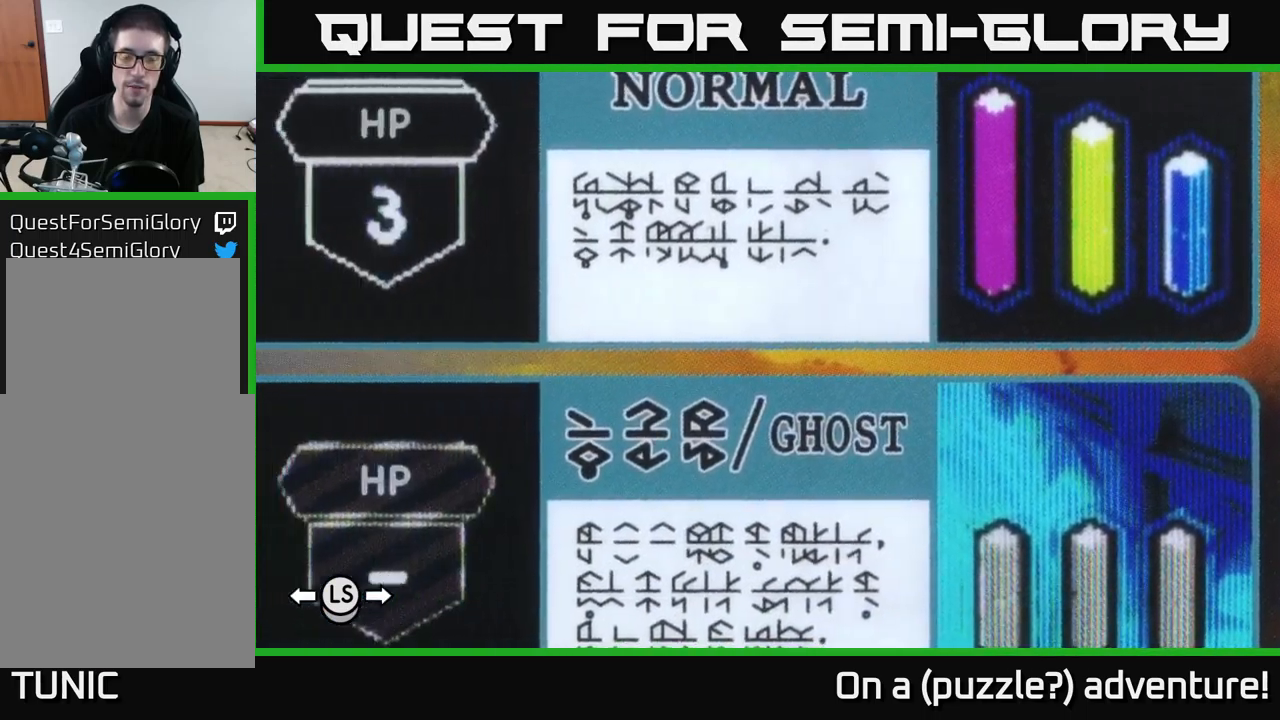
{"buttons": ["A"], "left_stick": "center", "right_stick": "center", "events": [[34, "DPAD_LEFT", "up"], [400, "A", "up"], [484, "A", "down"]]}
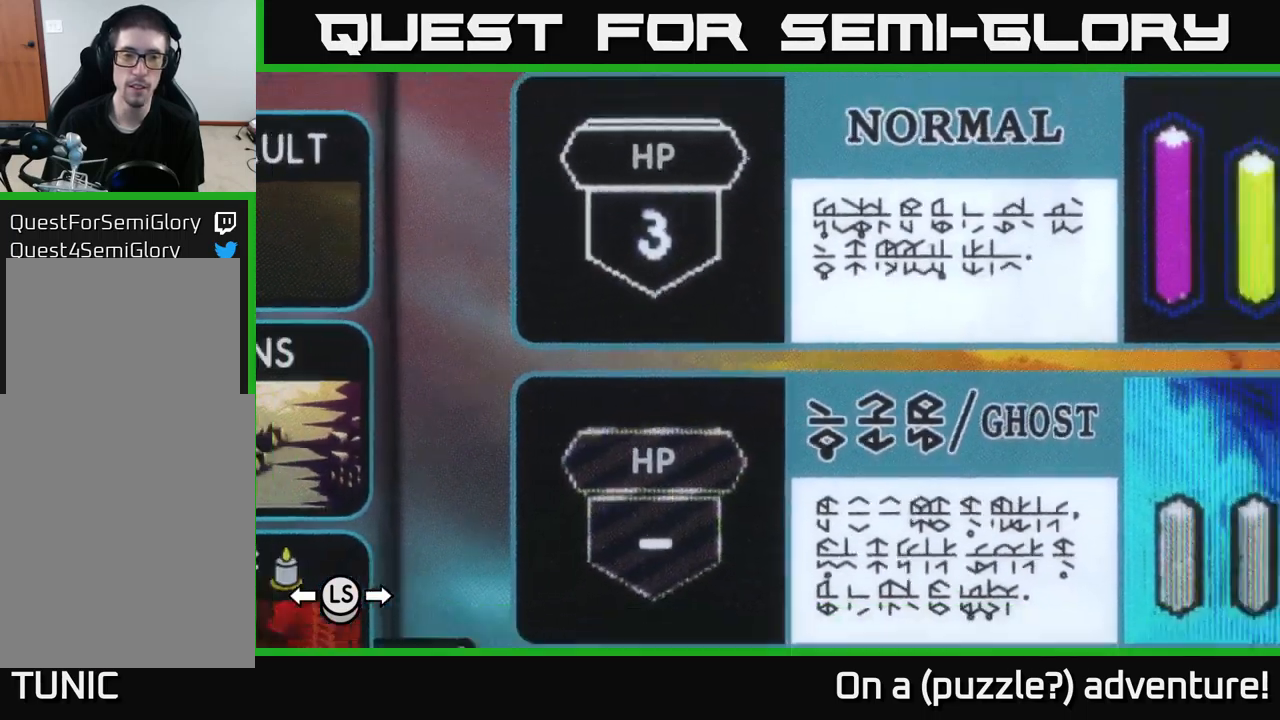
{"buttons": ["DPAD_LEFT"], "left_stick": "center", "right_stick": "center", "events": [[384, "A", "up"], [500, "DPAD_LEFT", "down"]]}
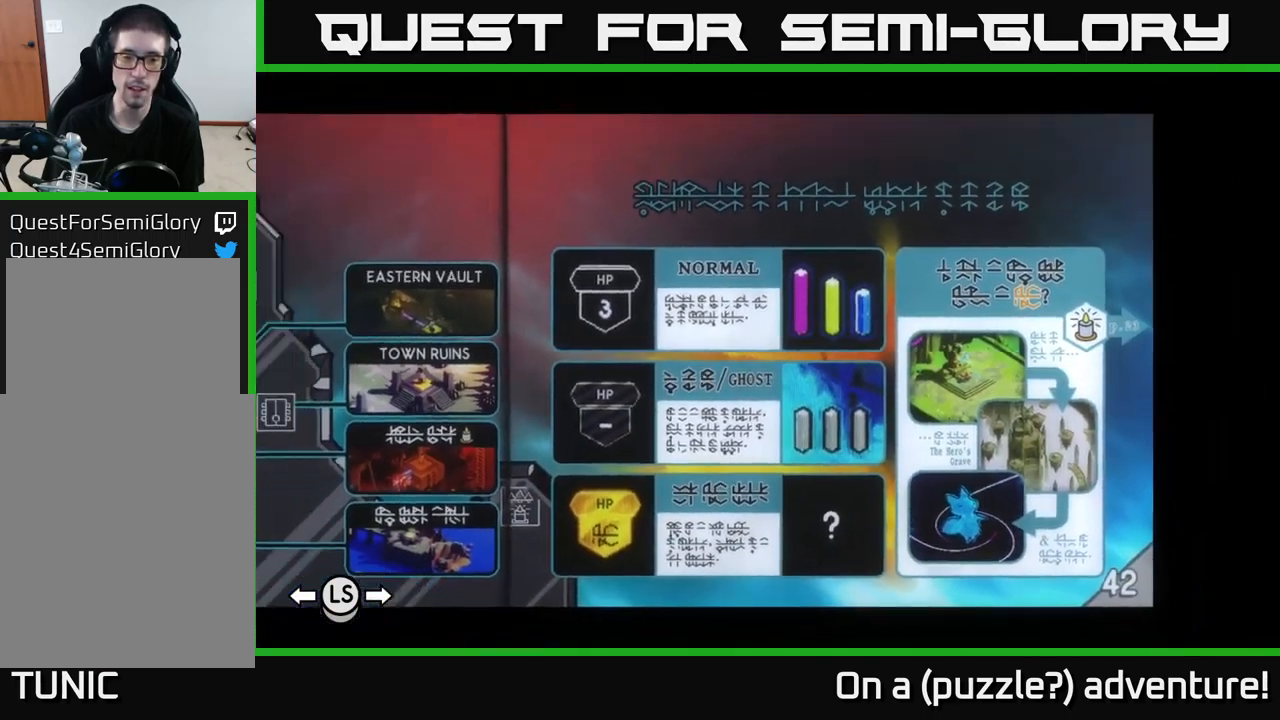
{"buttons": [], "left_stick": "center", "right_stick": "center", "events": [[134, "DPAD_LEFT", "up"], [234, "DPAD_RIGHT", "down"], [367, "DPAD_RIGHT", "up"]]}